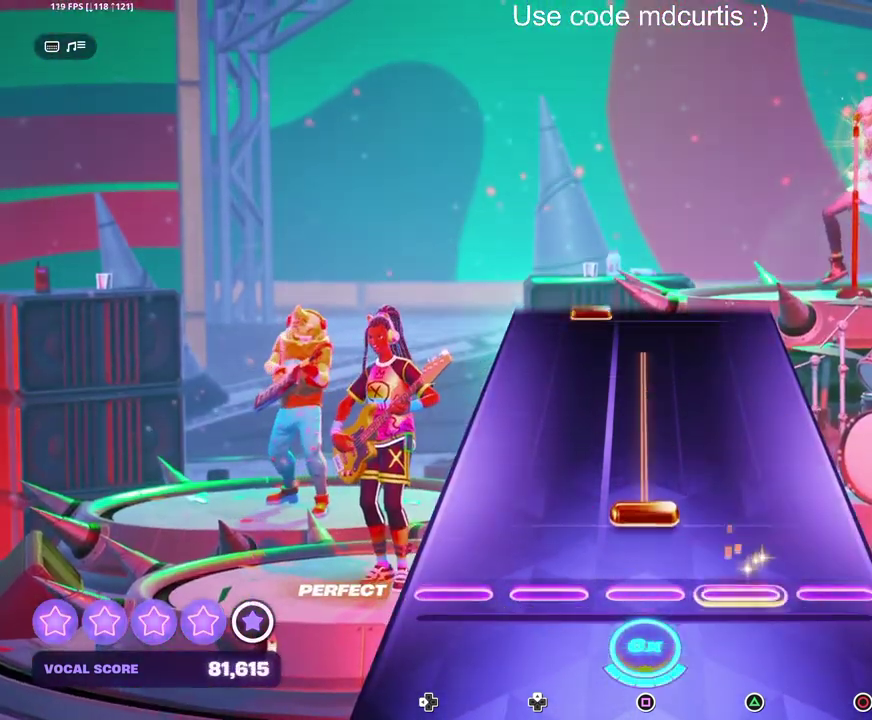
Gameplay with a controller (PlayStation layout); each line is a JSON object with the inputs held at the frame after it. "events" lists button and stick changes between this image and that frame as [ms after this image, input, new state], when the widget could be followed in between. Not read: L3 R3 left_stick right_stick.
{"buttons": [], "events": [[117, "SQUARE", "down"], [483, "SQUARE", "up"]]}
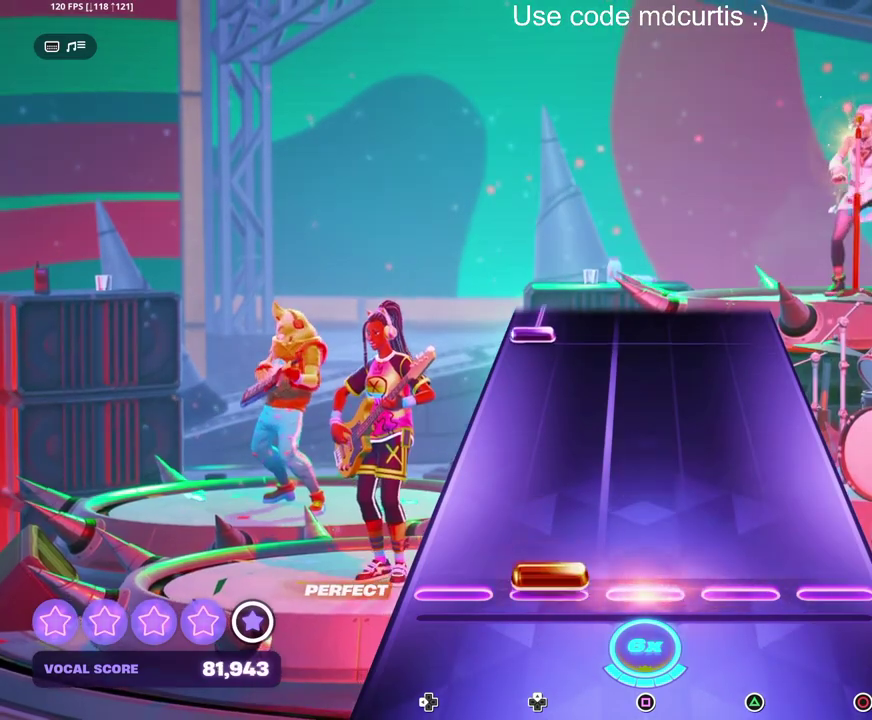
{"buttons": ["DPAD_LEFT"], "events": [[33, "DPAD_UP", "down"], [133, "DPAD_UP", "up"], [467, "DPAD_LEFT", "down"]]}
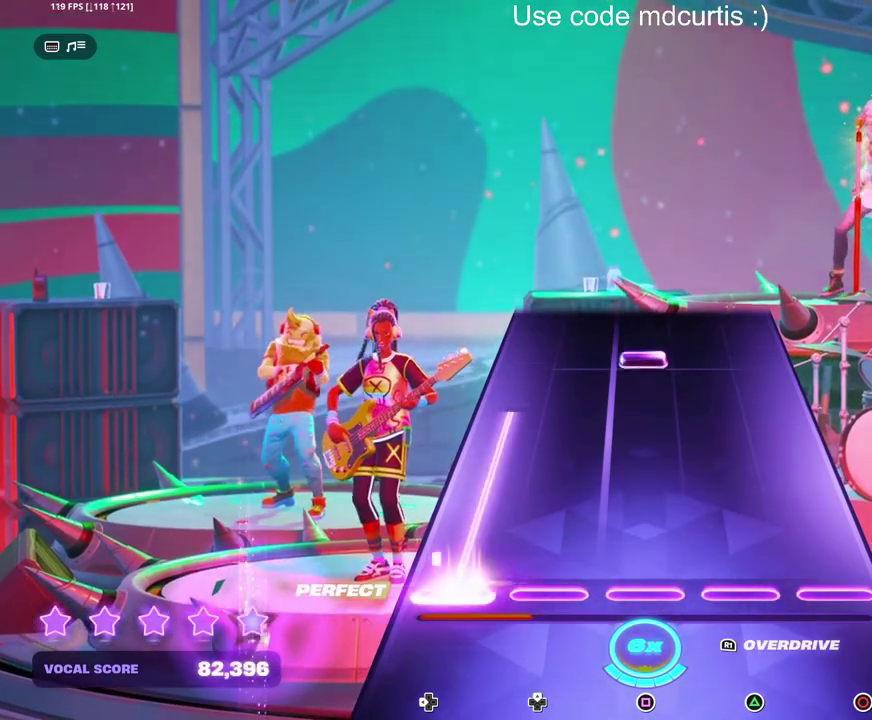
{"buttons": ["SQUARE"], "events": [[367, "DPAD_LEFT", "up"], [400, "SQUARE", "down"]]}
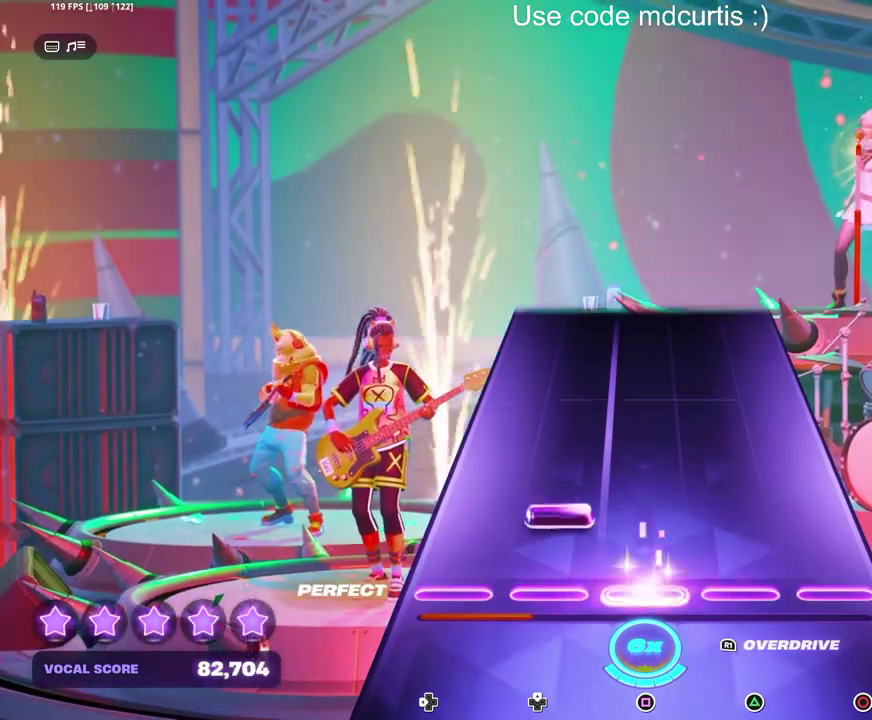
{"buttons": [], "events": [[17, "SQUARE", "up"], [117, "DPAD_UP", "down"], [217, "DPAD_UP", "up"]]}
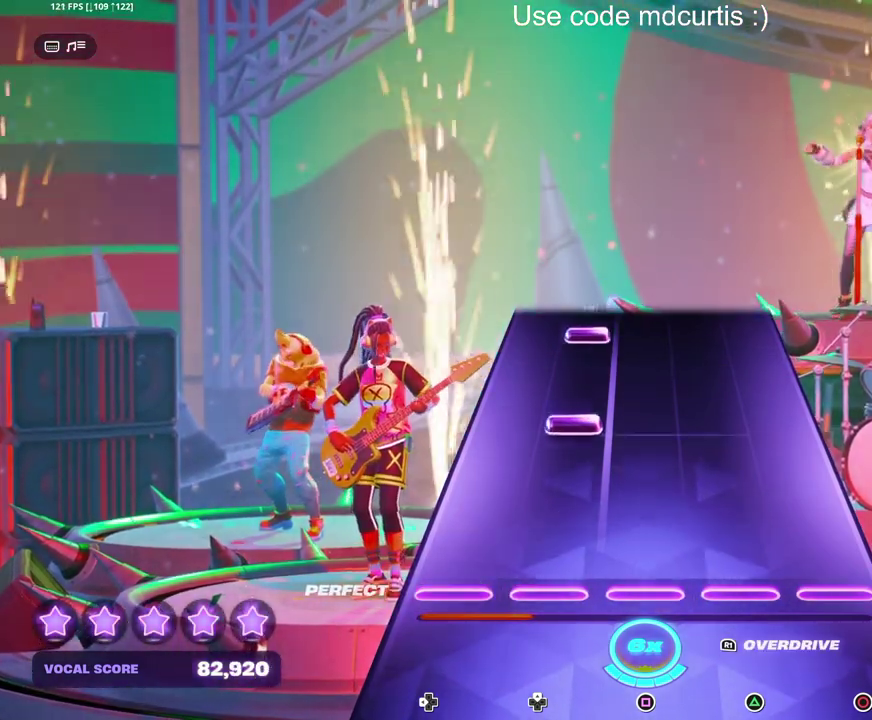
{"buttons": ["DPAD_UP"], "events": [[267, "DPAD_UP", "down"], [367, "DPAD_UP", "up"], [467, "DPAD_UP", "down"]]}
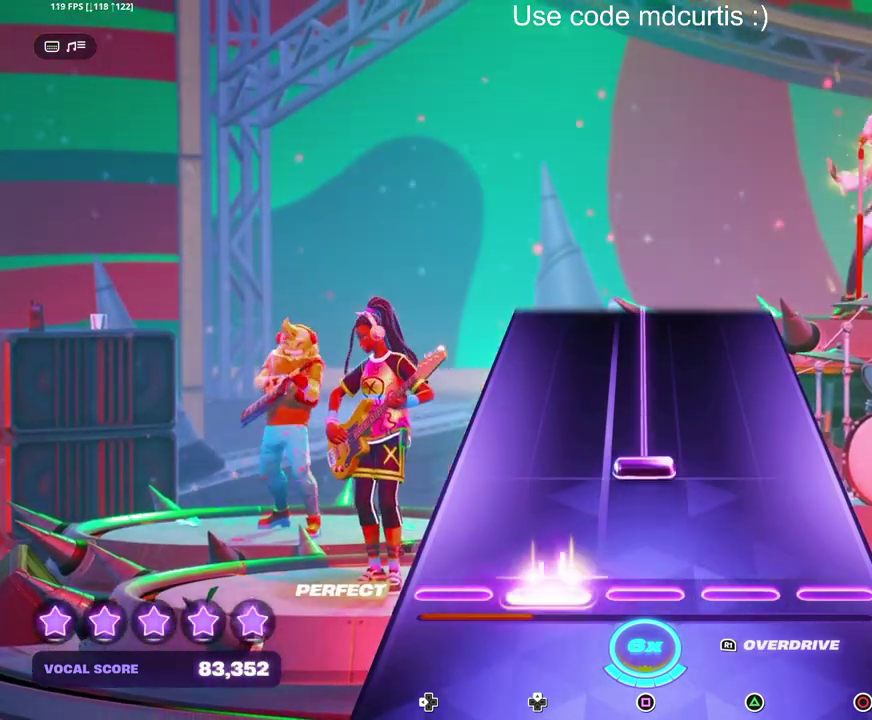
{"buttons": ["SQUARE"], "events": [[67, "DPAD_UP", "up"], [167, "SQUARE", "down"]]}
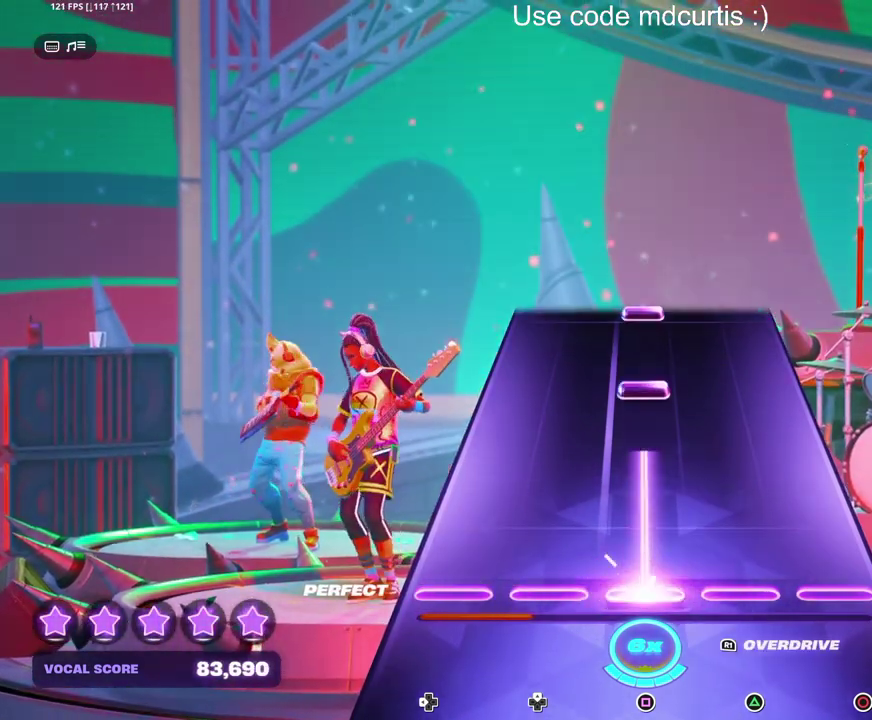
{"buttons": [], "events": [[233, "SQUARE", "up"], [317, "SQUARE", "down"], [417, "SQUARE", "up"]]}
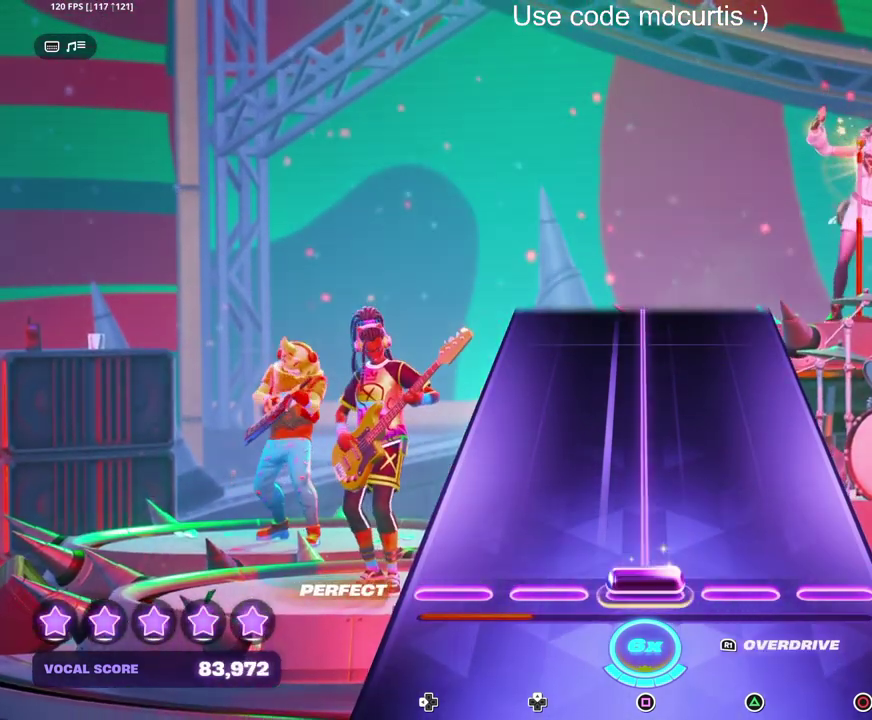
{"buttons": ["SQUARE"], "events": [[33, "SQUARE", "down"]]}
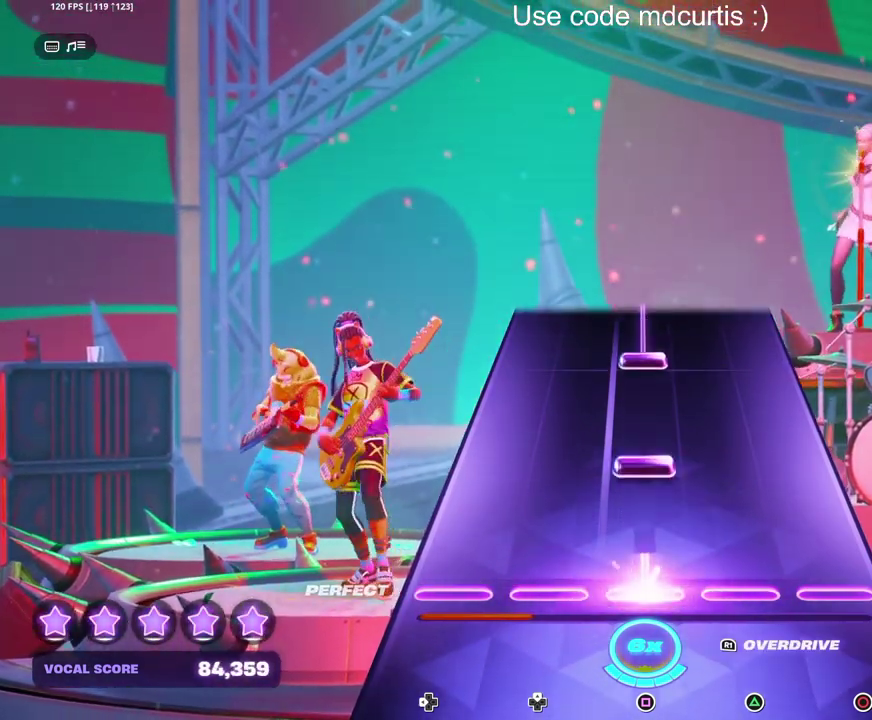
{"buttons": ["SQUARE"], "events": [[100, "SQUARE", "up"], [183, "SQUARE", "down"], [300, "SQUARE", "up"], [400, "SQUARE", "down"]]}
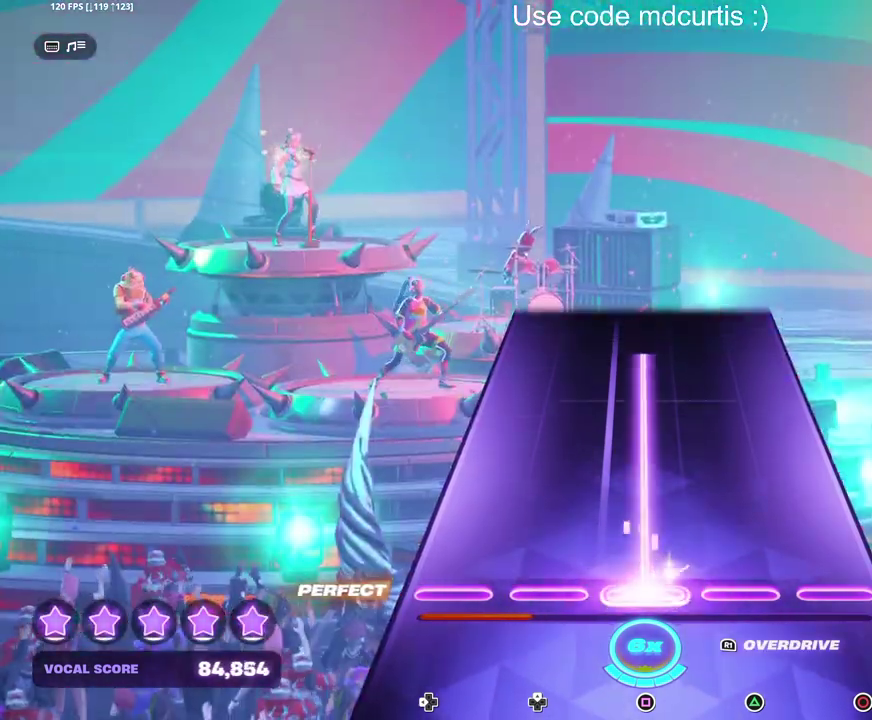
{"buttons": ["SQUARE"], "events": []}
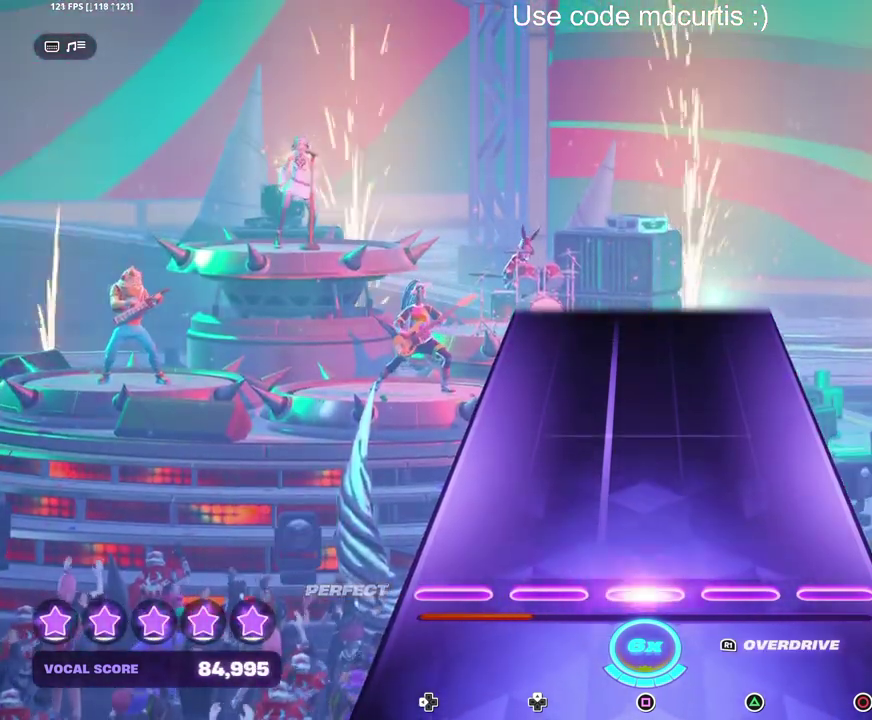
{"buttons": [], "events": [[167, "SQUARE", "up"]]}
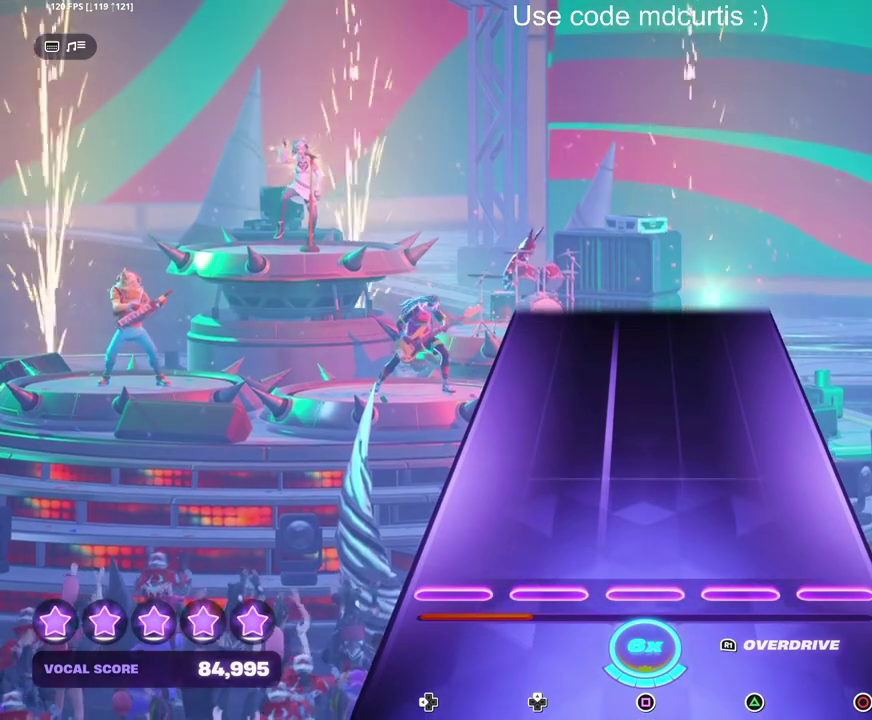
{"buttons": [], "events": []}
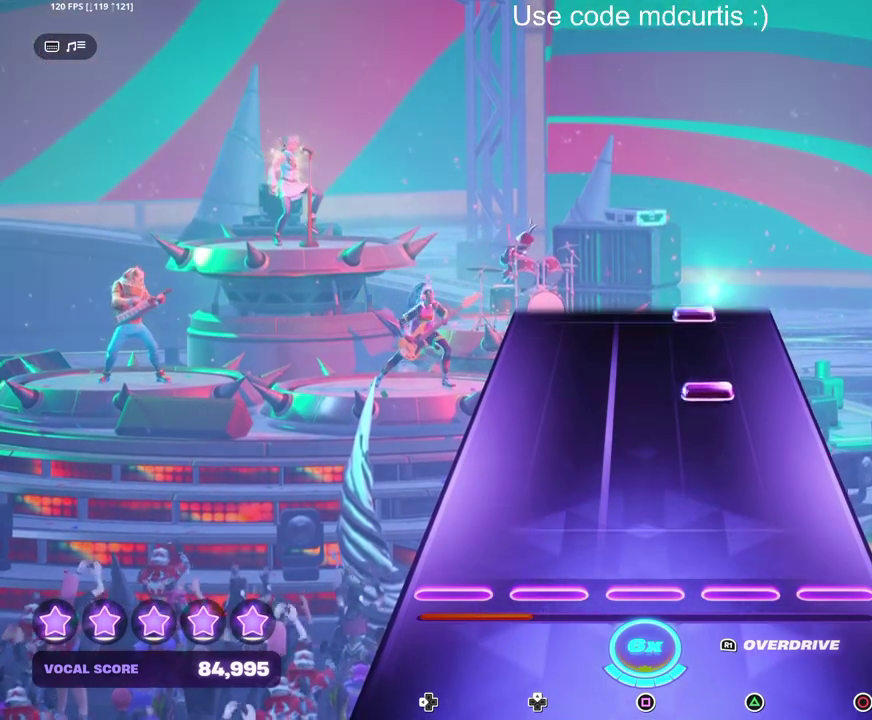
{"buttons": [], "events": [[333, "TRIANGLE", "down"], [433, "TRIANGLE", "up"]]}
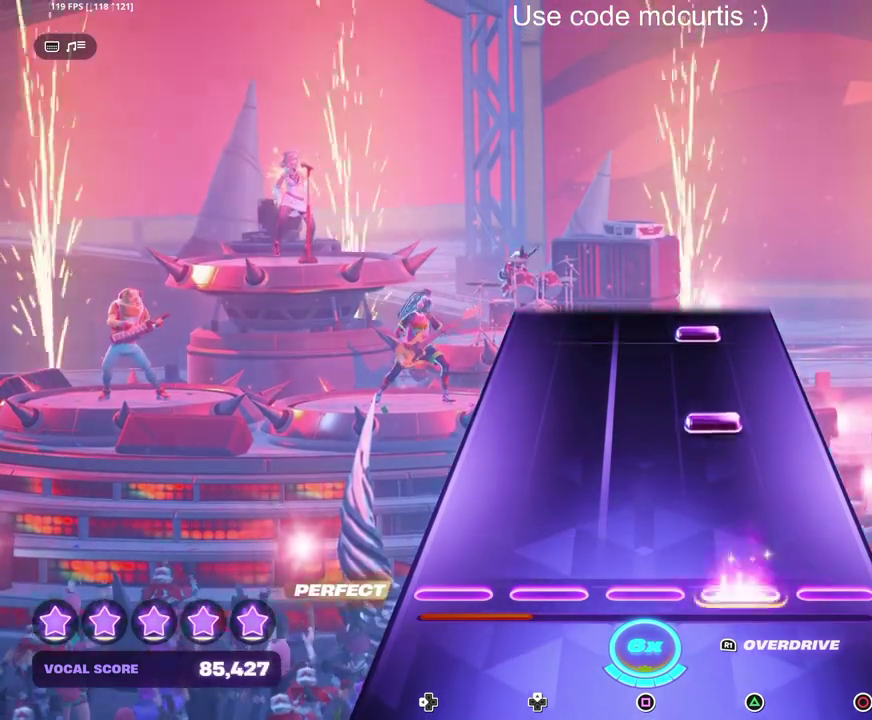
{"buttons": ["TRIANGLE"], "events": [[17, "TRIANGLE", "down"], [117, "TRIANGLE", "up"], [217, "TRIANGLE", "down"], [350, "TRIANGLE", "up"], [450, "TRIANGLE", "down"]]}
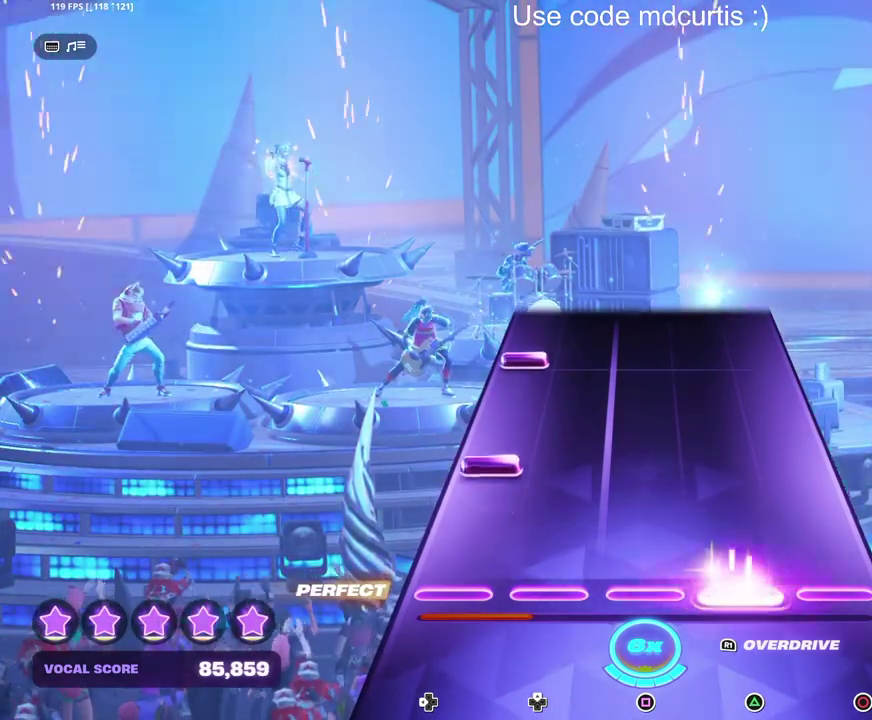
{"buttons": ["DPAD_LEFT"], "events": [[67, "TRIANGLE", "up"], [183, "DPAD_LEFT", "down"], [283, "DPAD_LEFT", "up"], [383, "DPAD_LEFT", "down"]]}
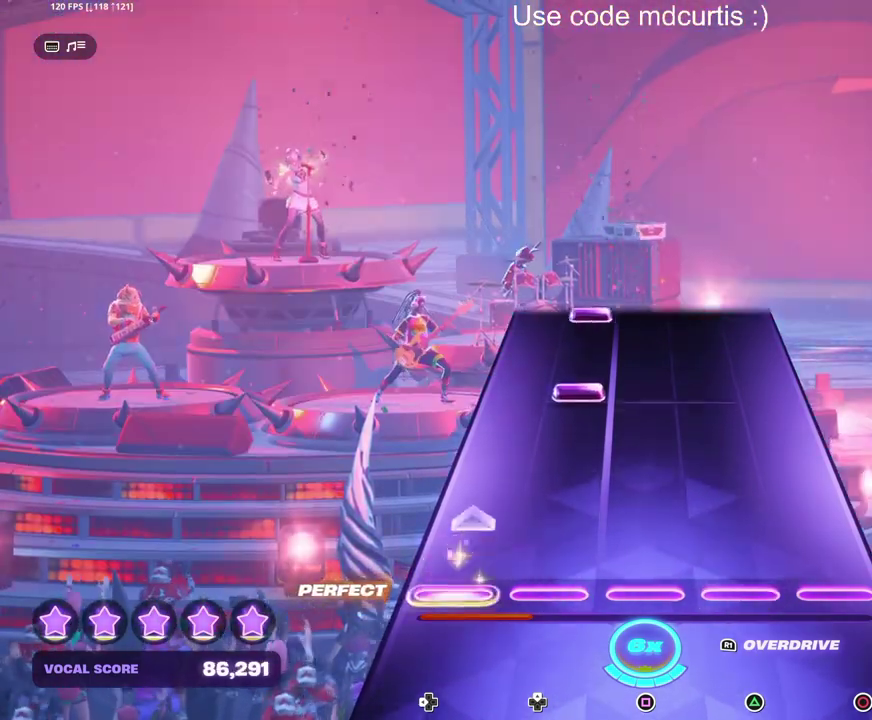
{"buttons": [], "events": [[117, "DPAD_LEFT", "up"], [333, "R1", "down"], [400, "R1", "up"]]}
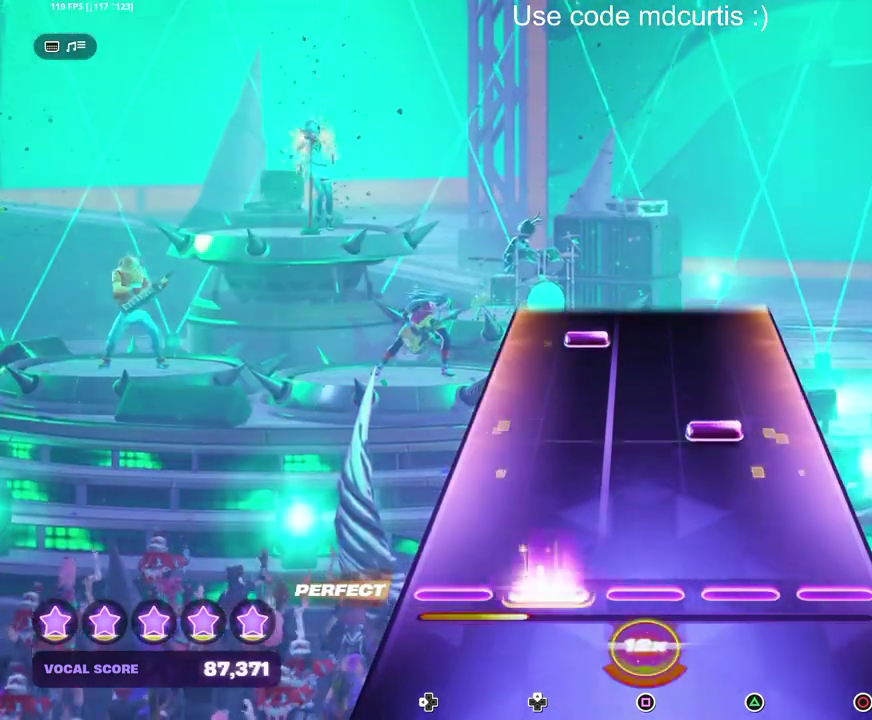
{"buttons": ["DPAD_UP"], "events": [[33, "DPAD_UP", "down"], [133, "DPAD_UP", "up"], [250, "TRIANGLE", "down"], [367, "TRIANGLE", "up"], [483, "DPAD_UP", "down"]]}
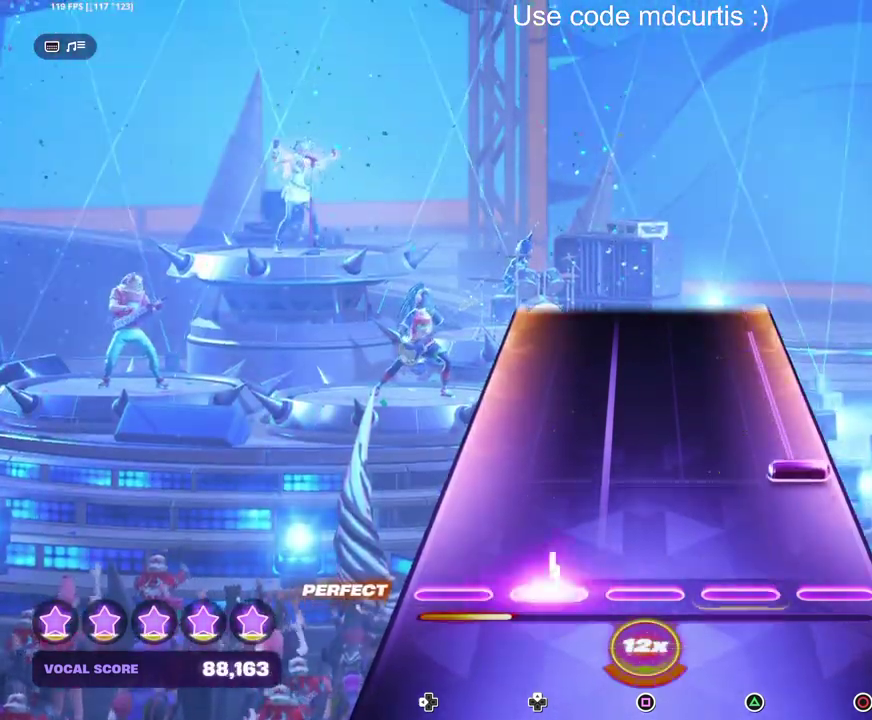
{"buttons": ["CIRCLE"], "events": [[67, "DPAD_UP", "up"], [183, "CIRCLE", "down"]]}
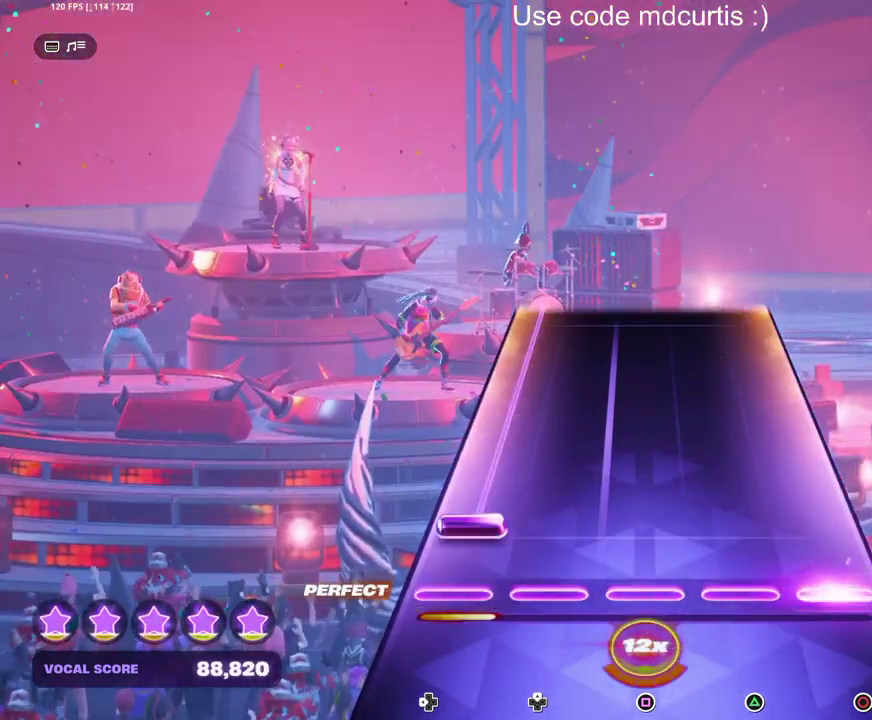
{"buttons": ["DPAD_LEFT"], "events": [[83, "CIRCLE", "up"], [100, "DPAD_LEFT", "down"]]}
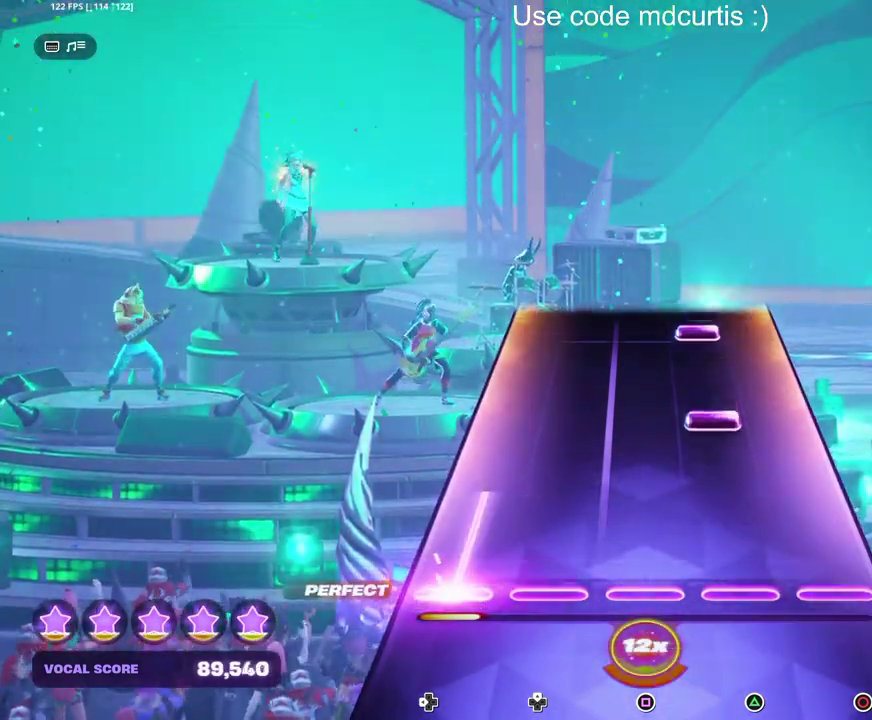
{"buttons": ["TRIANGLE"], "events": [[200, "DPAD_LEFT", "up"], [267, "TRIANGLE", "down"], [367, "TRIANGLE", "up"], [467, "TRIANGLE", "down"]]}
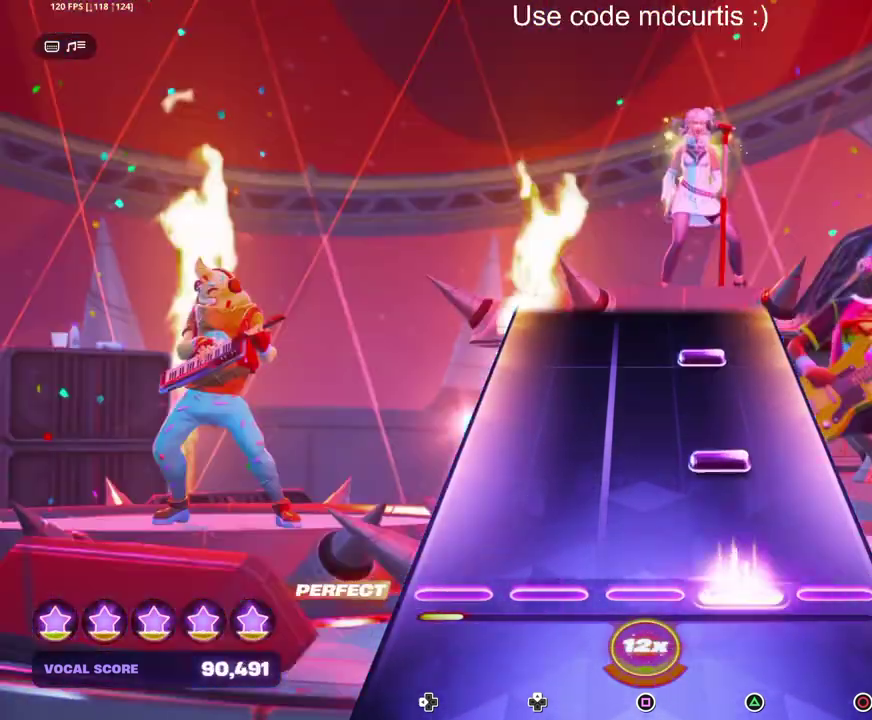
{"buttons": [], "events": [[83, "TRIANGLE", "up"], [167, "TRIANGLE", "down"], [300, "TRIANGLE", "up"], [367, "TRIANGLE", "down"], [483, "TRIANGLE", "up"]]}
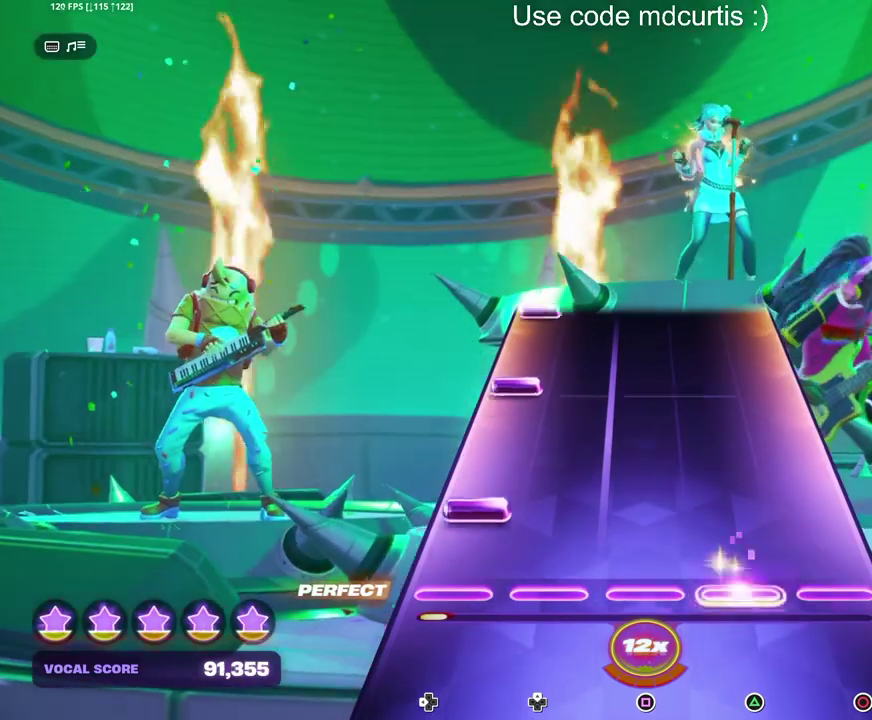
{"buttons": [], "events": [[100, "DPAD_LEFT", "down"], [200, "DPAD_LEFT", "up"], [317, "DPAD_LEFT", "down"], [417, "DPAD_LEFT", "up"]]}
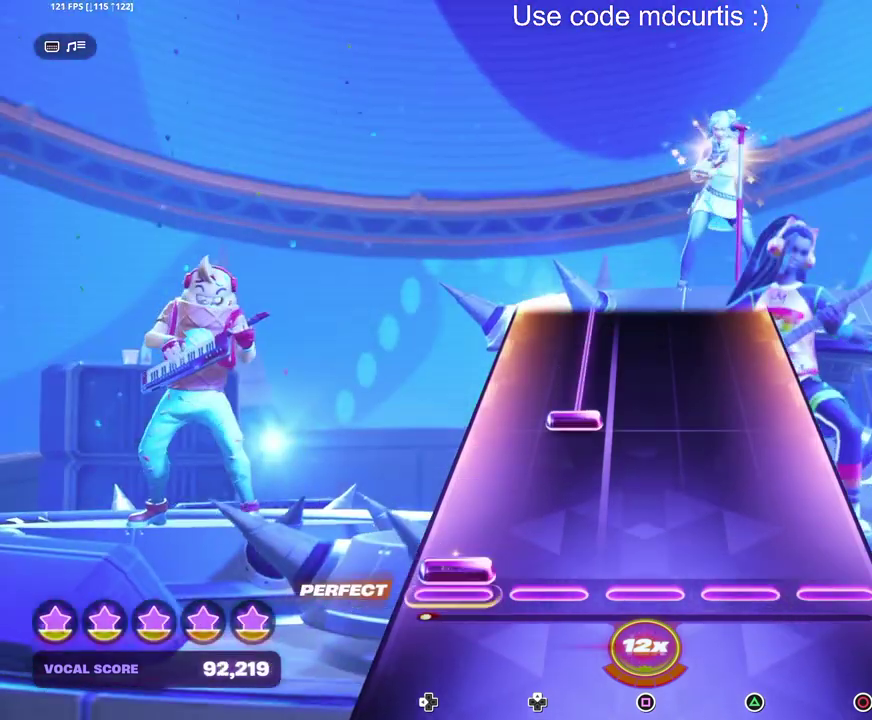
{"buttons": ["DPAD_UP"], "events": [[33, "DPAD_LEFT", "down"], [133, "DPAD_LEFT", "up"], [233, "DPAD_UP", "down"]]}
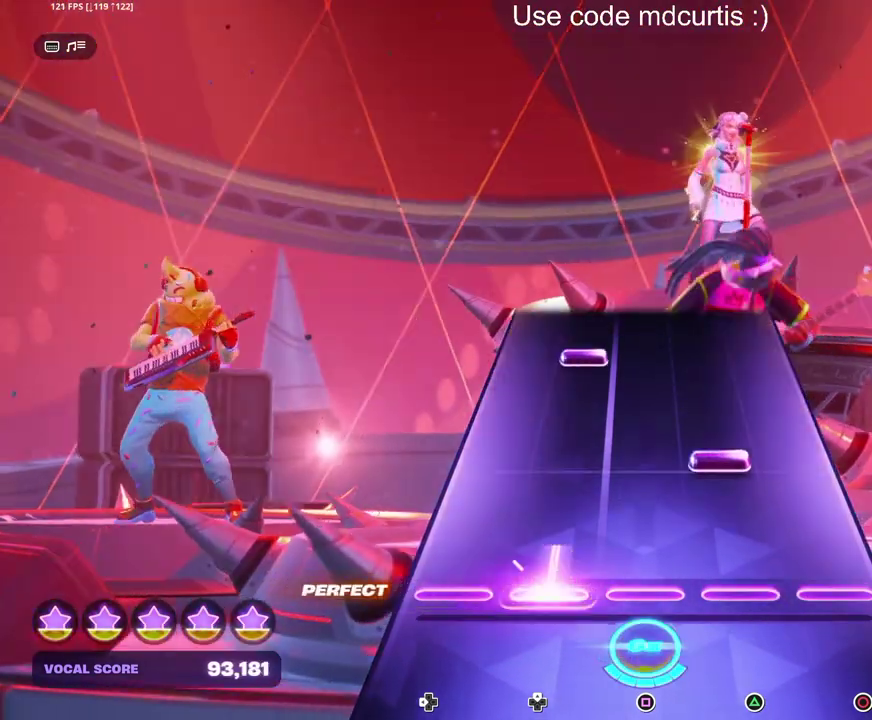
{"buttons": [], "events": [[100, "DPAD_UP", "up"], [167, "TRIANGLE", "down"], [283, "TRIANGLE", "up"], [383, "DPAD_UP", "down"], [483, "DPAD_UP", "up"]]}
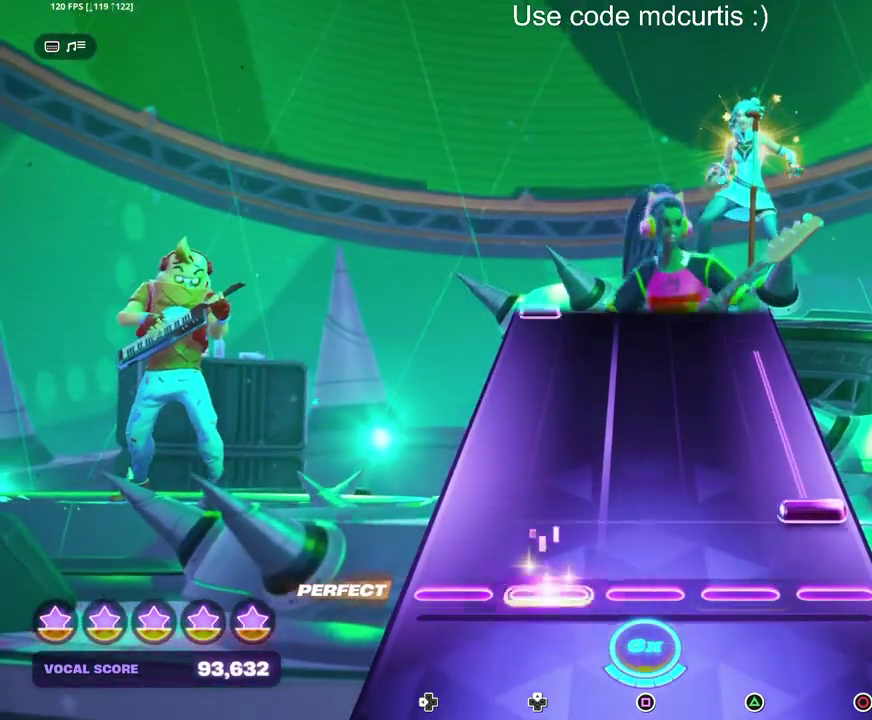
{"buttons": [], "events": [[100, "CIRCLE", "down"], [467, "CIRCLE", "up"]]}
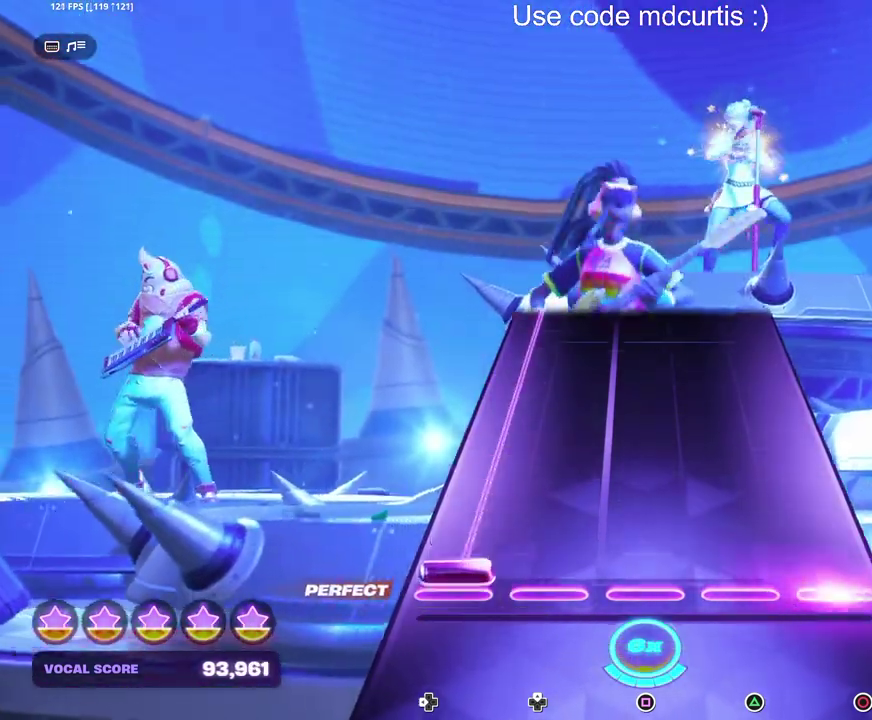
{"buttons": ["DPAD_LEFT"], "events": [[17, "DPAD_LEFT", "down"]]}
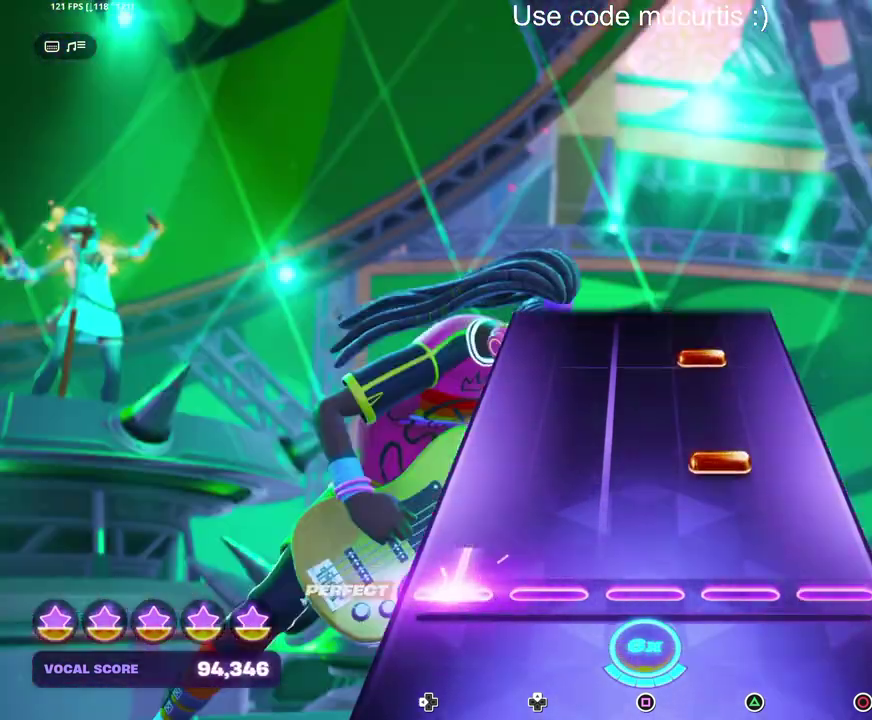
{"buttons": ["TRIANGLE"], "events": [[117, "DPAD_LEFT", "up"], [167, "TRIANGLE", "down"], [283, "TRIANGLE", "up"], [400, "TRIANGLE", "down"]]}
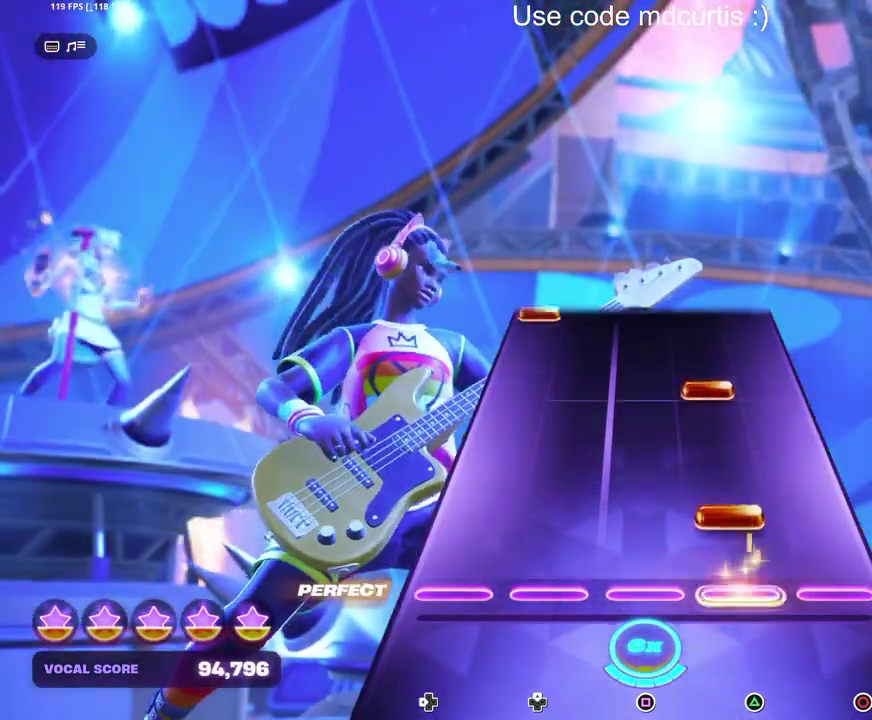
{"buttons": [], "events": [[17, "TRIANGLE", "up"], [83, "TRIANGLE", "down"], [233, "TRIANGLE", "up"], [317, "TRIANGLE", "down"], [450, "TRIANGLE", "up"]]}
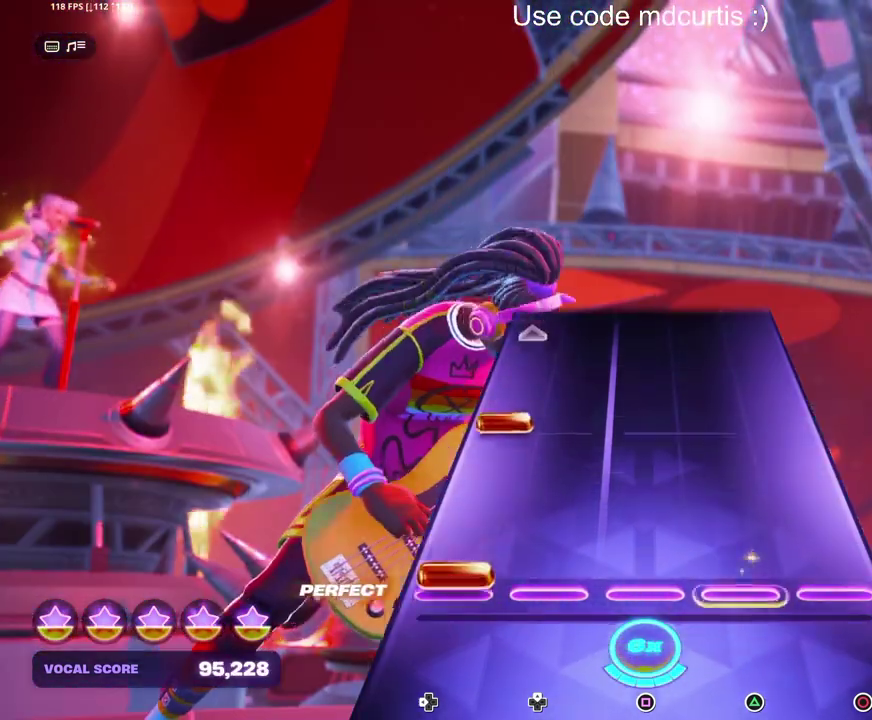
{"buttons": [], "events": [[33, "DPAD_LEFT", "down"], [133, "DPAD_LEFT", "up"], [217, "DPAD_LEFT", "down"], [467, "DPAD_LEFT", "up"]]}
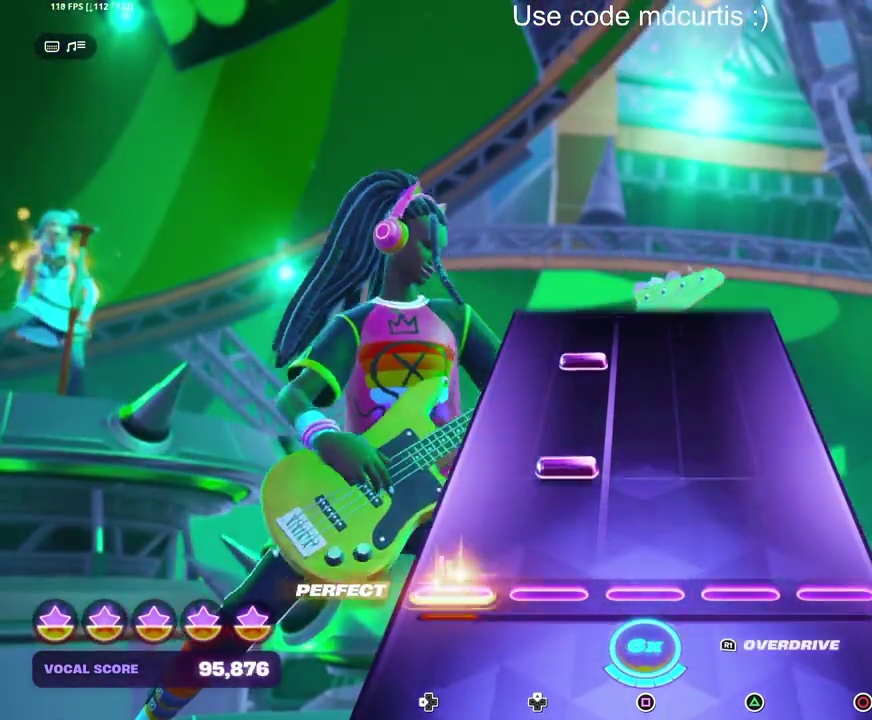
{"buttons": [], "events": [[167, "DPAD_UP", "down"], [267, "DPAD_UP", "up"], [350, "DPAD_UP", "down"], [450, "DPAD_UP", "up"]]}
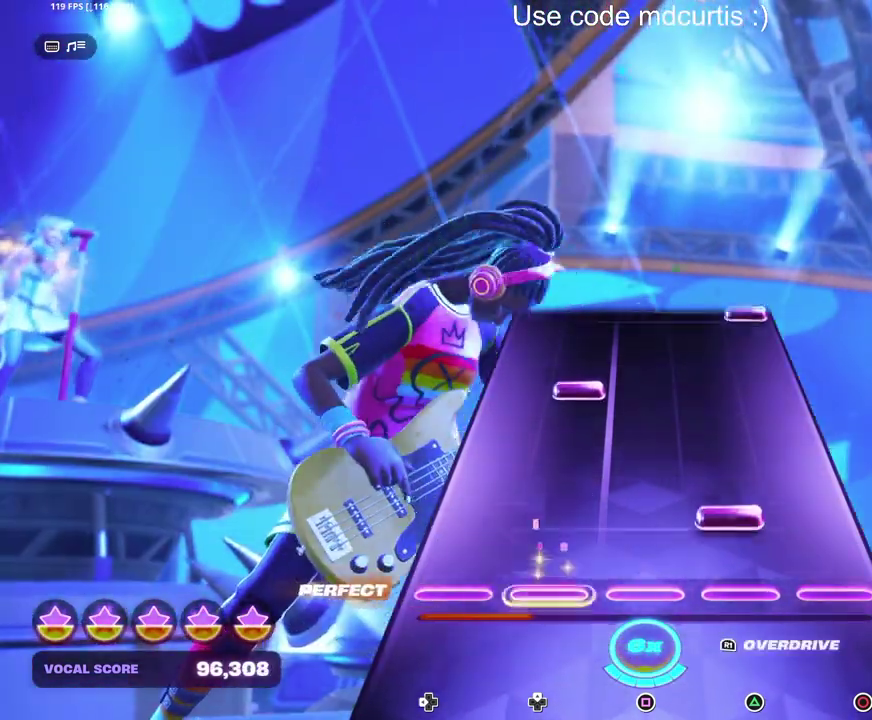
{"buttons": [], "events": [[117, "TRIANGLE", "down"], [217, "TRIANGLE", "up"], [317, "DPAD_UP", "down"], [400, "DPAD_UP", "up"]]}